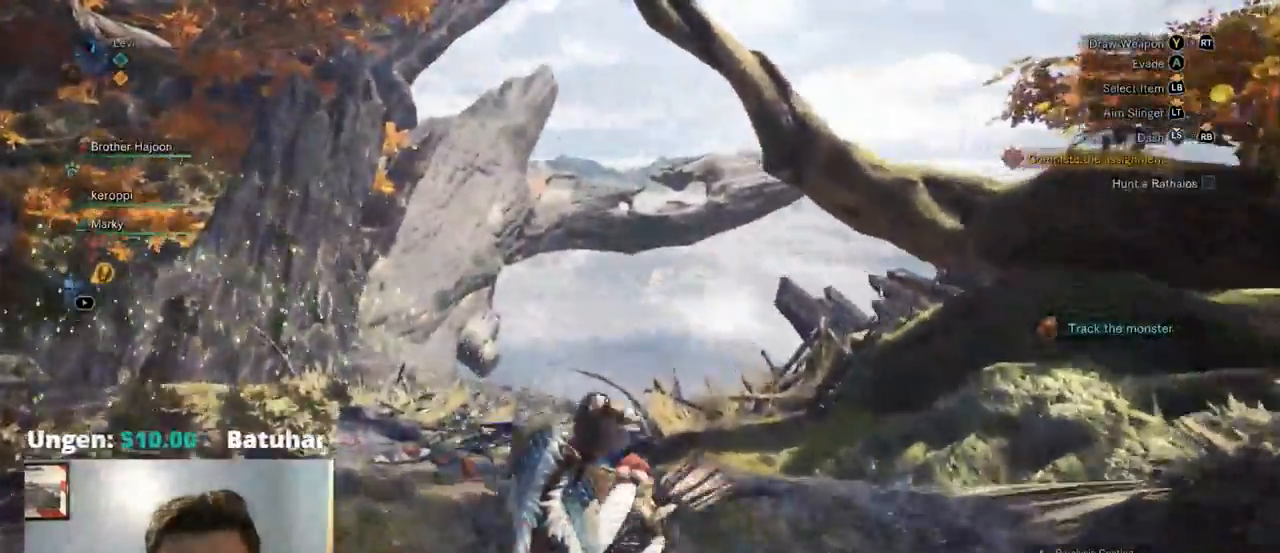
Gameplay with a controller (PlayStation layout); each line is a JSON object with the inputs held at the frame after it (dt_ms = milliseconds from this image to that frame). "events" lists button and stick changes between this image and that frame as [ms after this image, input, new state], when the widget could be followed in between. Not read: CIRCLE HOME R3 SELECT SQUARE START.
{"dt_ms": 500, "buttons": [], "left_stick": "center", "right_stick": "center", "events": [[284, "left_stick", "center"]]}
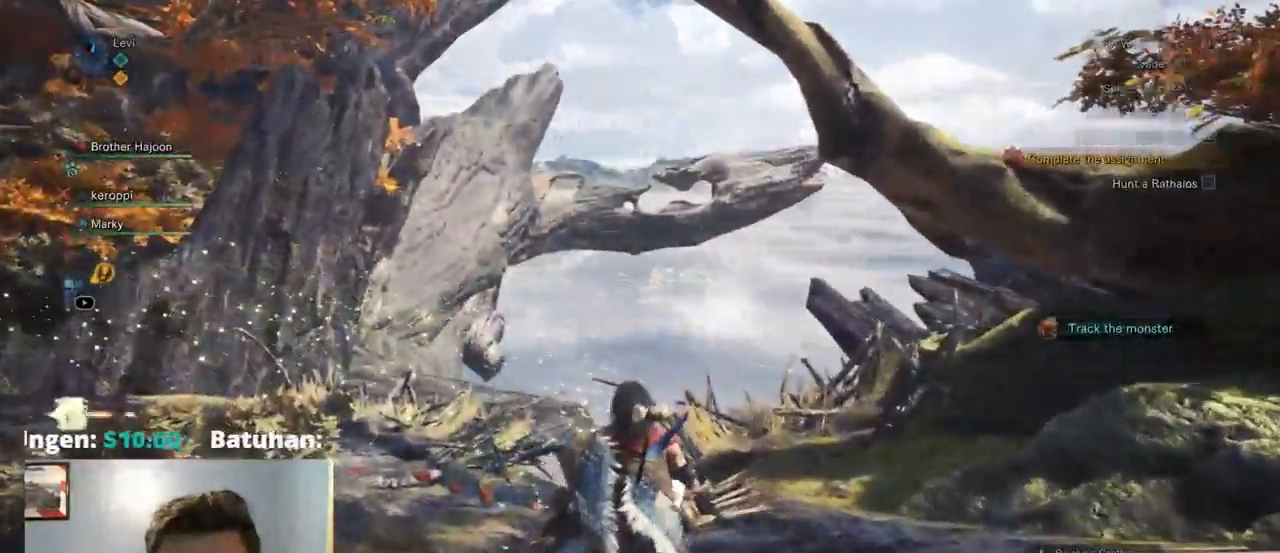
{"dt_ms": 1000, "buttons": [], "left_stick": "center", "right_stick": "center", "events": [[867, "right_stick", "down-left"], [934, "right_stick", "center"]]}
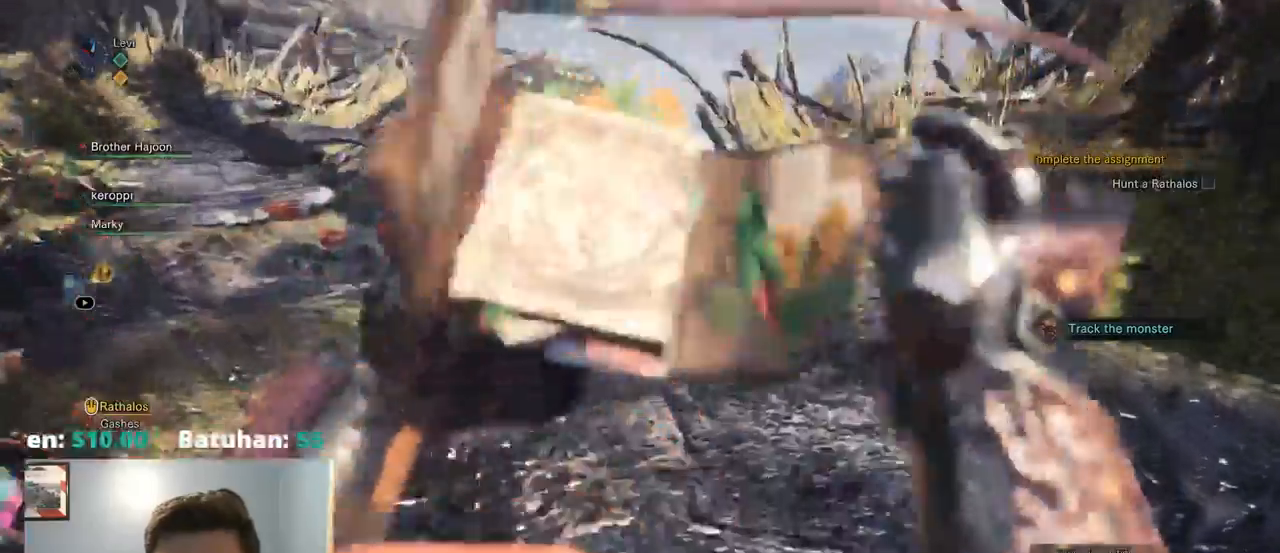
{"dt_ms": 500, "buttons": [], "left_stick": "center", "right_stick": "center"}
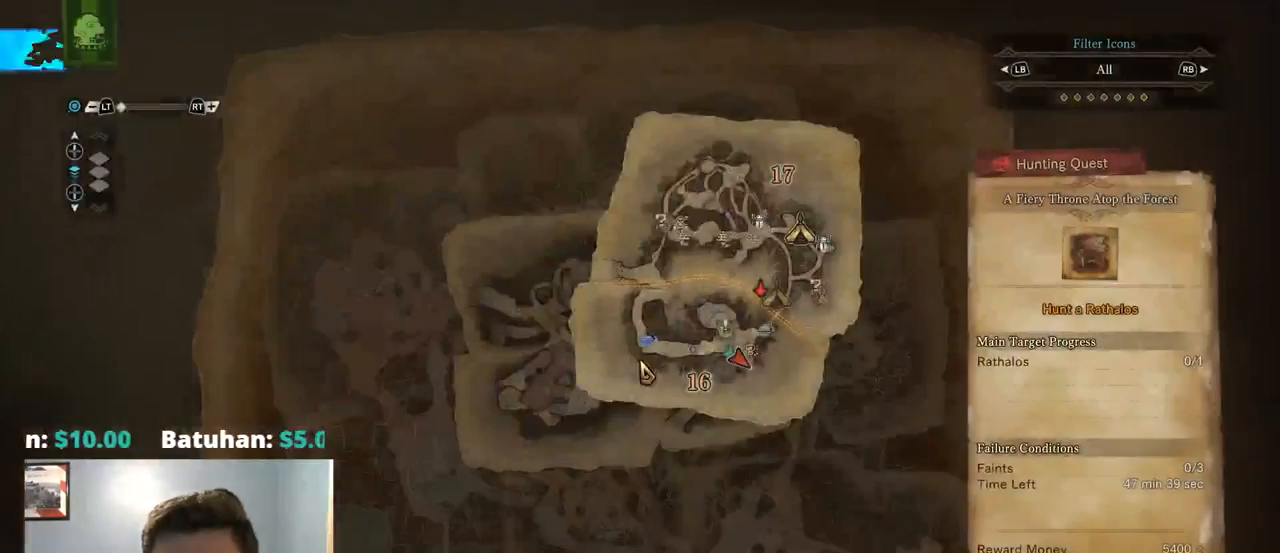
{"dt_ms": 500, "buttons": [], "left_stick": "down-right", "right_stick": "center", "events": [[267, "left_stick", "right"], [434, "left_stick", "down-right"]]}
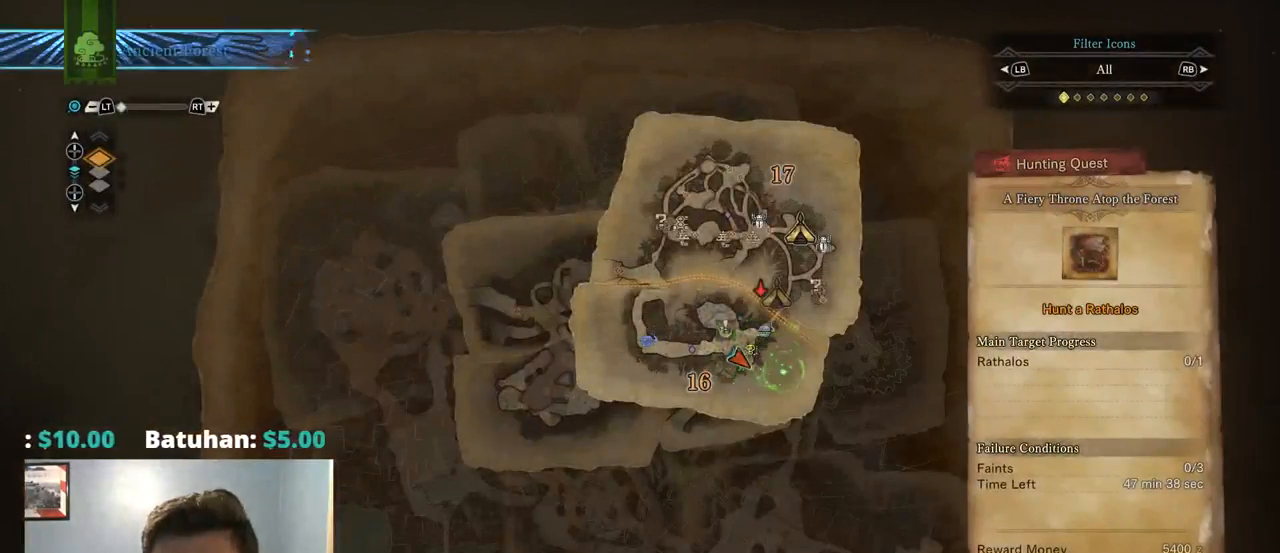
{"dt_ms": 500, "buttons": [], "left_stick": "down-left", "right_stick": "center", "events": [[100, "left_stick", "down-left"]]}
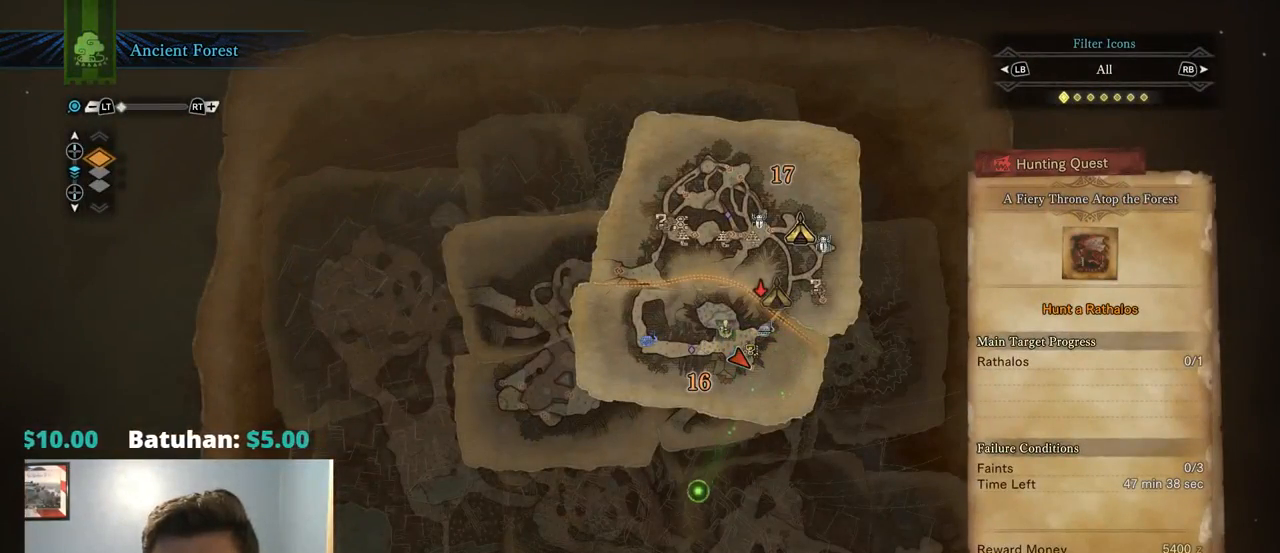
{"dt_ms": 500, "buttons": [], "left_stick": "down-left", "right_stick": "center", "events": []}
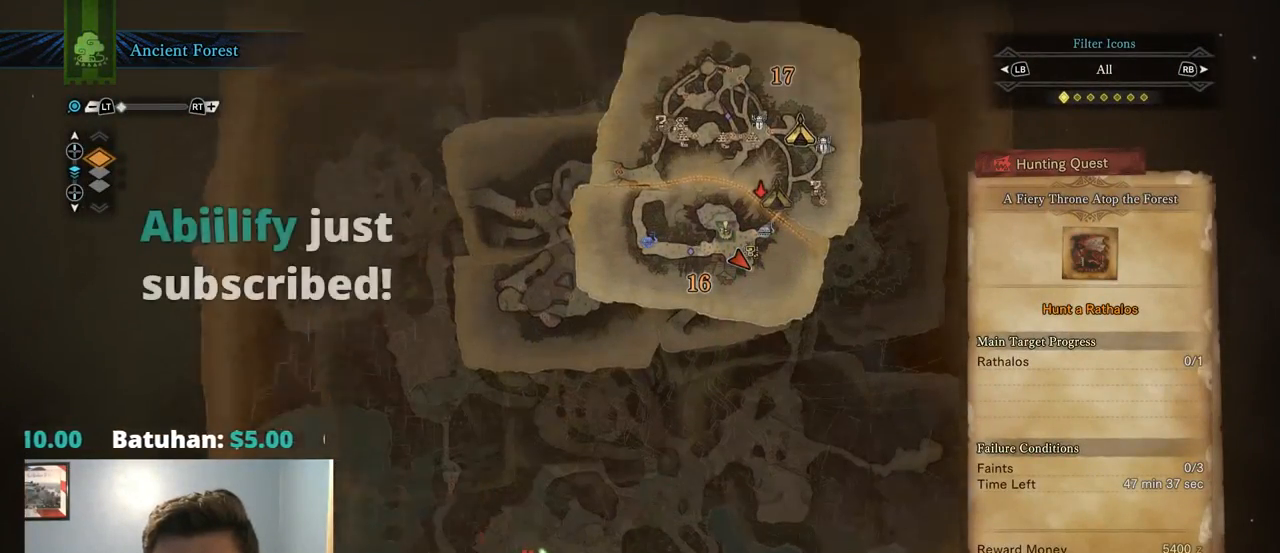
{"dt_ms": 500, "buttons": [], "left_stick": "up", "right_stick": "center", "events": [[467, "left_stick", "up"]]}
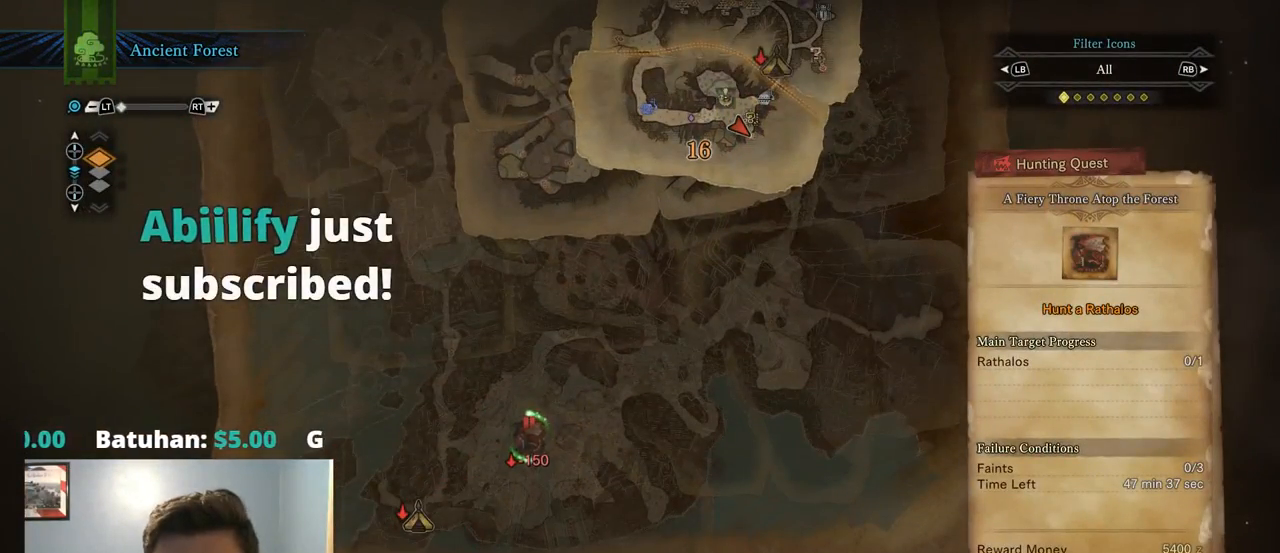
{"dt_ms": 500, "buttons": [], "left_stick": "down-left", "right_stick": "center", "events": [[184, "left_stick", "right"], [334, "left_stick", "center"], [434, "left_stick", "down-left"]]}
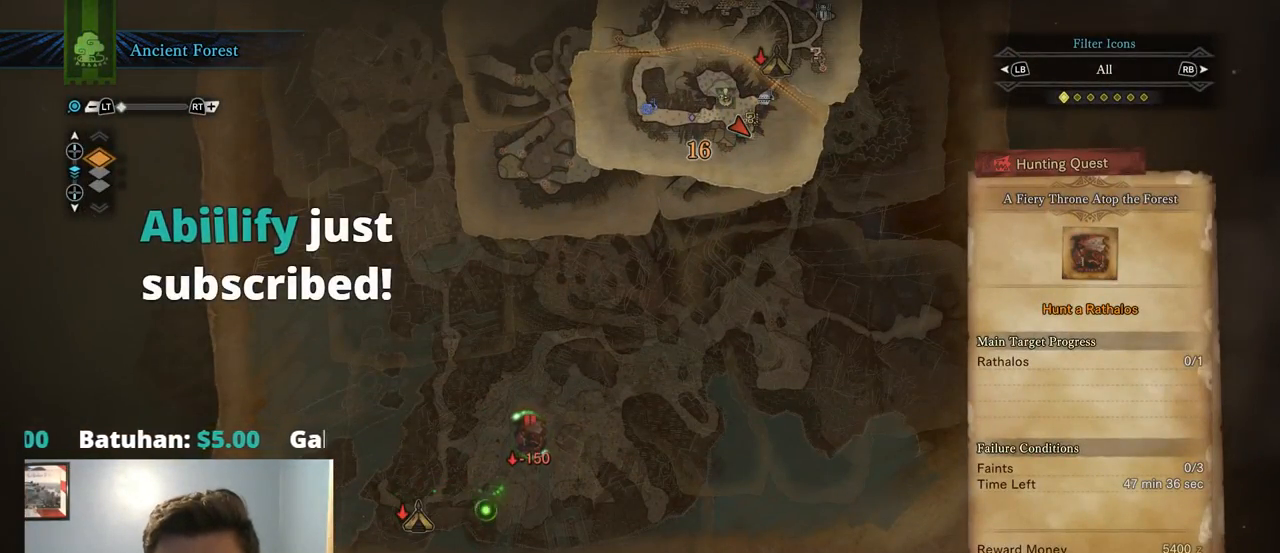
{"dt_ms": 500, "buttons": [], "left_stick": "left", "right_stick": "center", "events": [[100, "left_stick", "center"], [234, "left_stick", "left"], [300, "left_stick", "center"], [434, "left_stick", "left"]]}
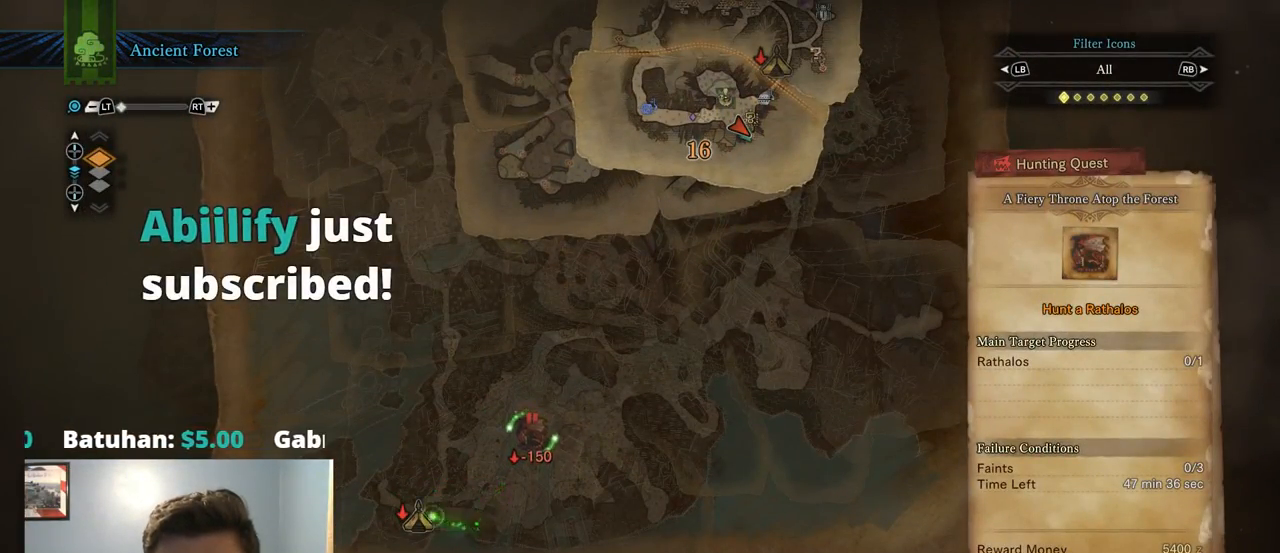
{"dt_ms": 500, "buttons": [], "left_stick": "center", "right_stick": "center", "events": [[67, "left_stick", "center"]]}
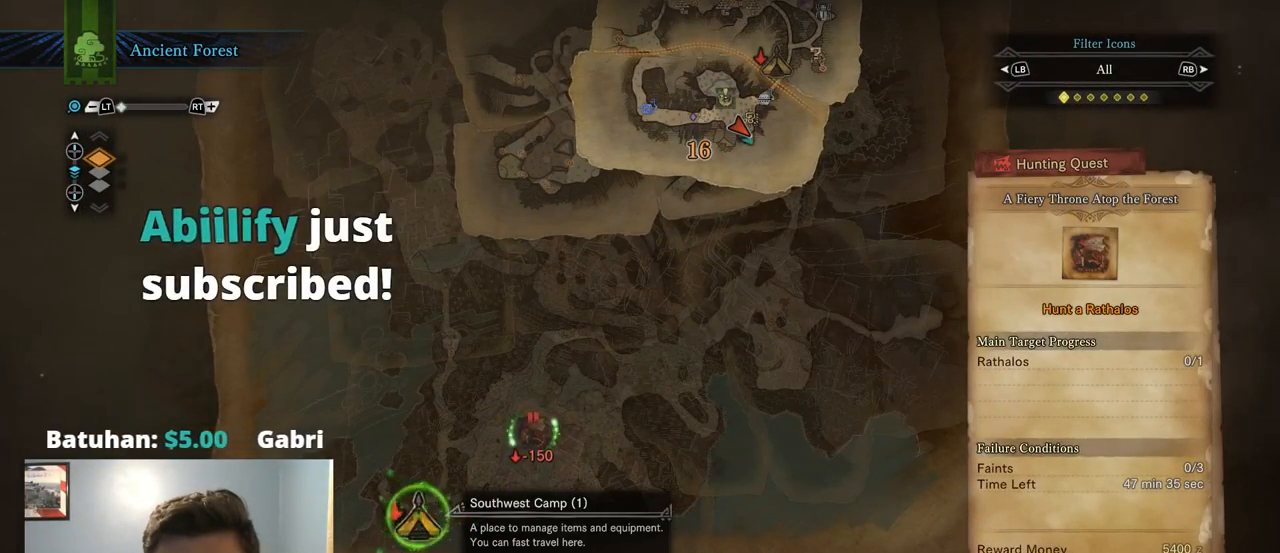
{"dt_ms": 500, "buttons": ["CROSS"], "left_stick": "center", "right_stick": "center", "events": [[50, "CROSS", "down"], [184, "CROSS", "up"], [484, "CROSS", "down"]]}
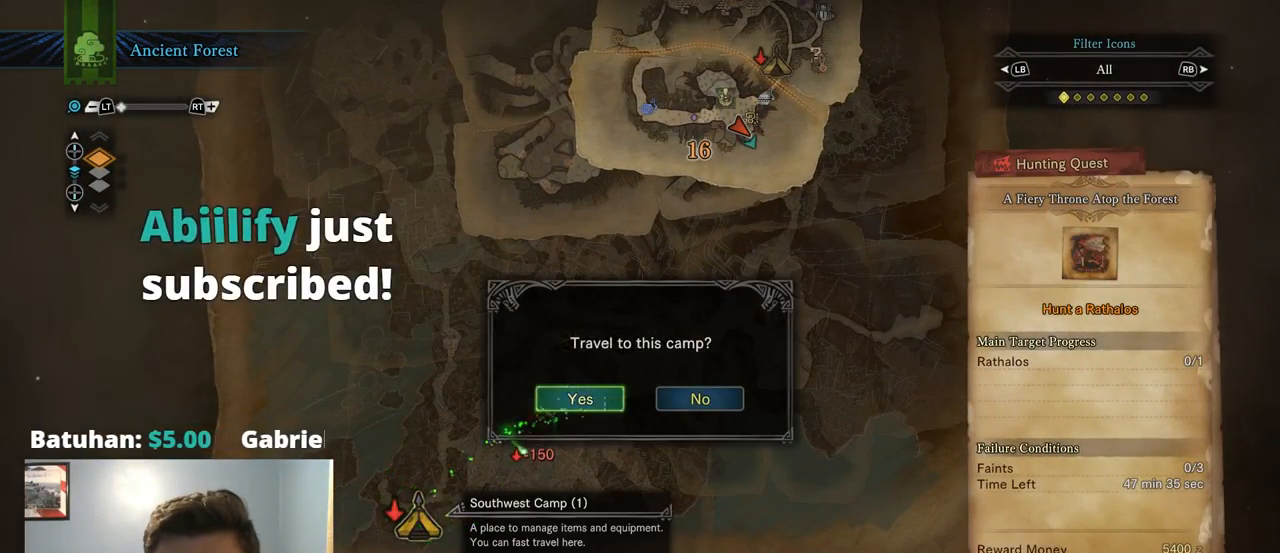
{"dt_ms": 500, "buttons": [], "left_stick": "center", "right_stick": "center", "events": [[117, "CROSS", "up"]]}
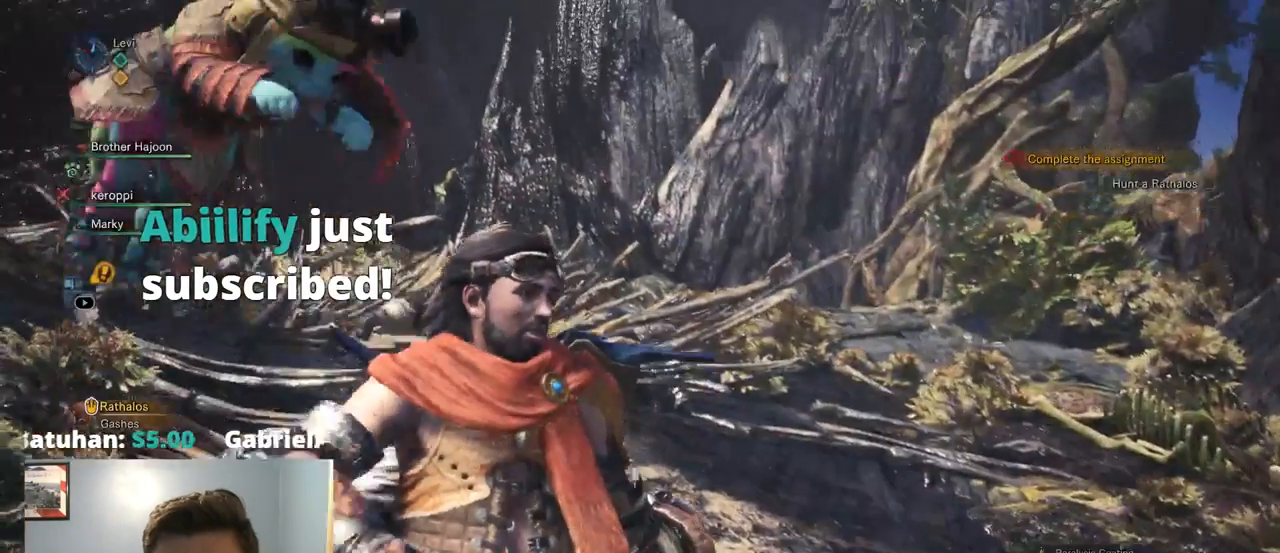
{"dt_ms": 500, "buttons": [], "left_stick": "center", "right_stick": "center", "events": []}
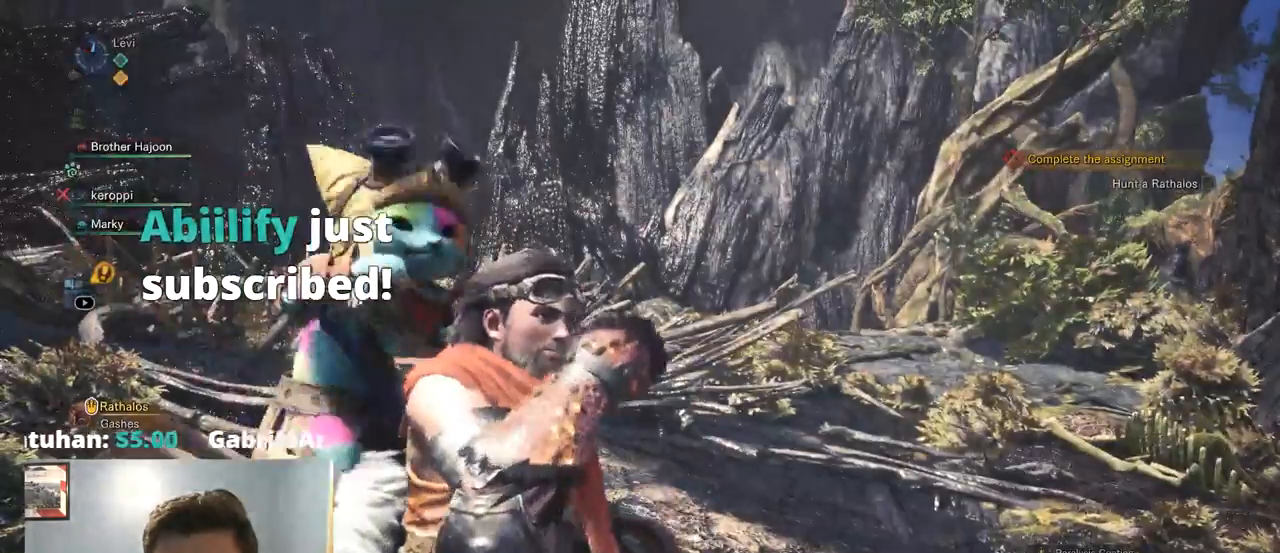
{"dt_ms": 500, "buttons": [], "left_stick": "center", "right_stick": "center", "events": []}